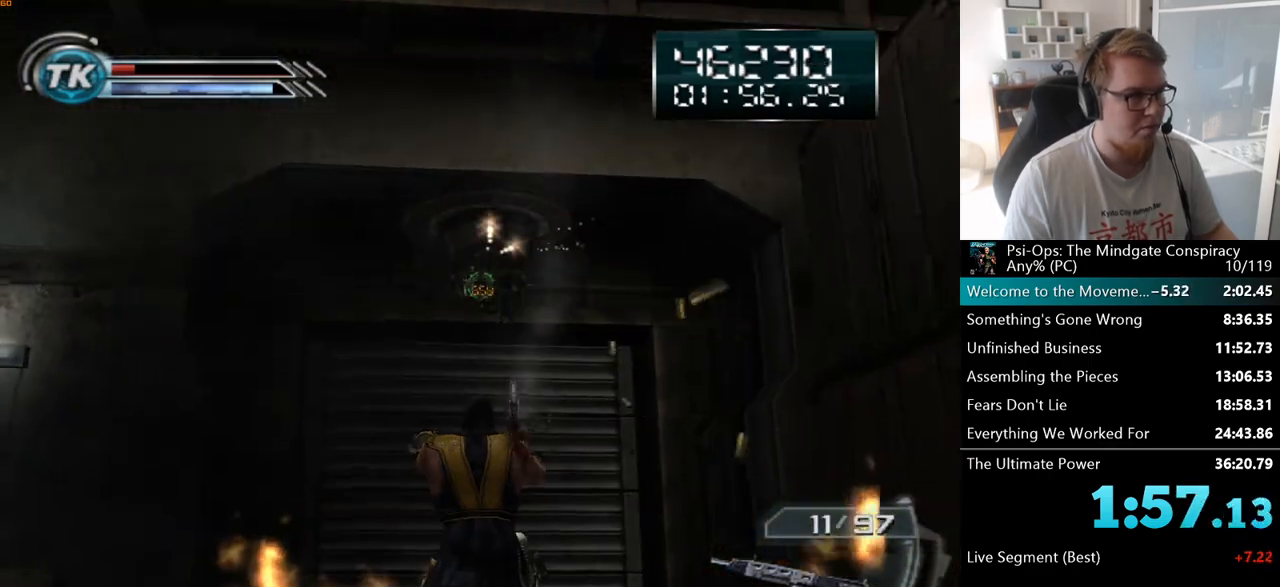
Gameplay with keyboard and mouse; each line is a JSON object with the keys and mouse buttons held at the frame after it. "events" lists presses ("down") and releases ("up") of "a", "ctrl", "d", "e", "f", "q", "r", "s", "shift", "space", "tab", "w", "mouse_left", "mouse_wheel", "mouse_right", "mouse_mb4" and "mouse_mb5" between this image and that frame as [ms after this image, input, new state], when the widget could be followed in between. "mouse_left", "mouse_wheel", "mouse_right", "mouse_mb4", "mouse_mb5" = the "left", "wheel", "right", "mb4", "mb5" buttons of the "mouse" list. No other keys are recorded. "wheel" means that the mouse wheel is clicked or scrolled. Mouse movement is not recorded.
{"keys": ["w"], "mouse": [], "events": [[367, "mouse_left", "up"]]}
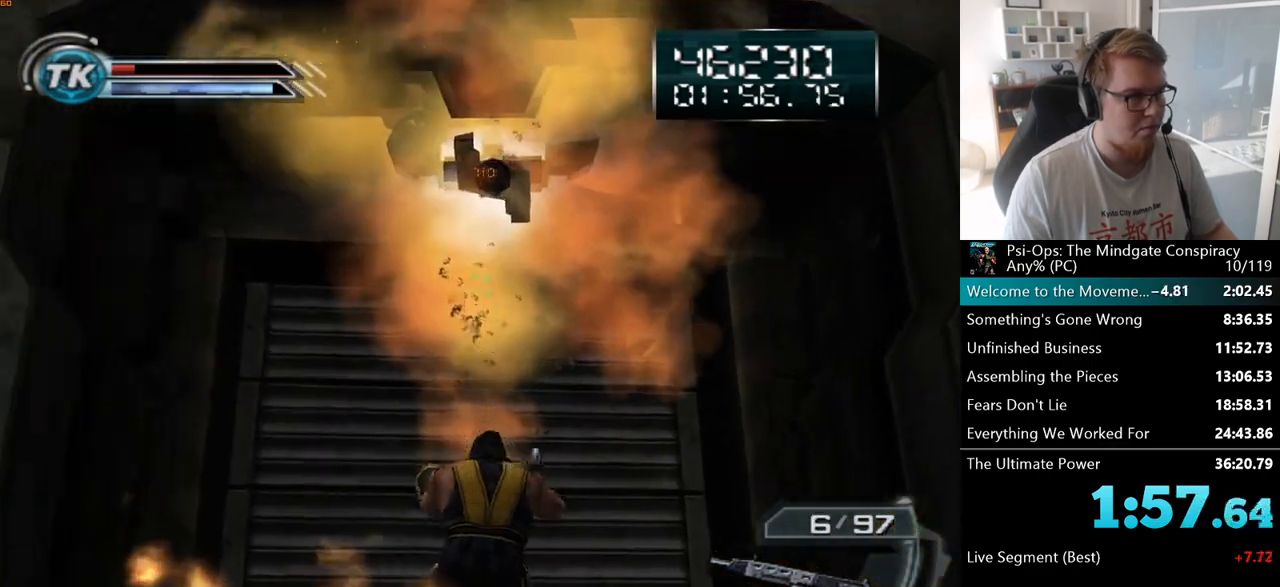
{"keys": ["space", "w"], "mouse": [], "events": [[400, "space", "down"]]}
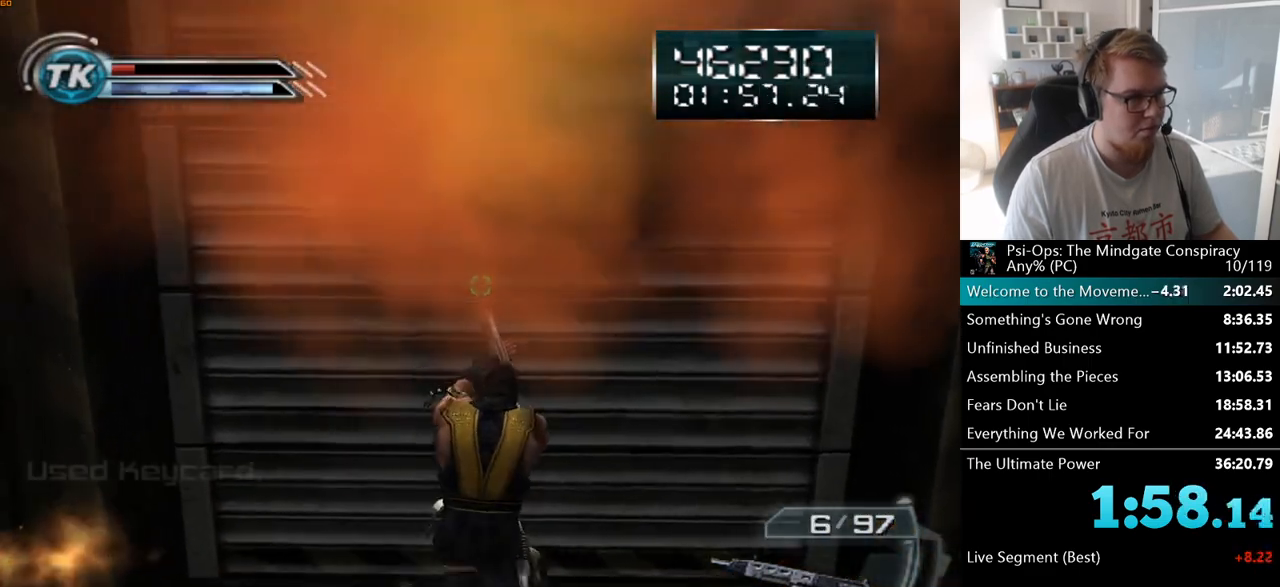
{"keys": ["w"], "mouse": [], "events": [[33, "space", "up"]]}
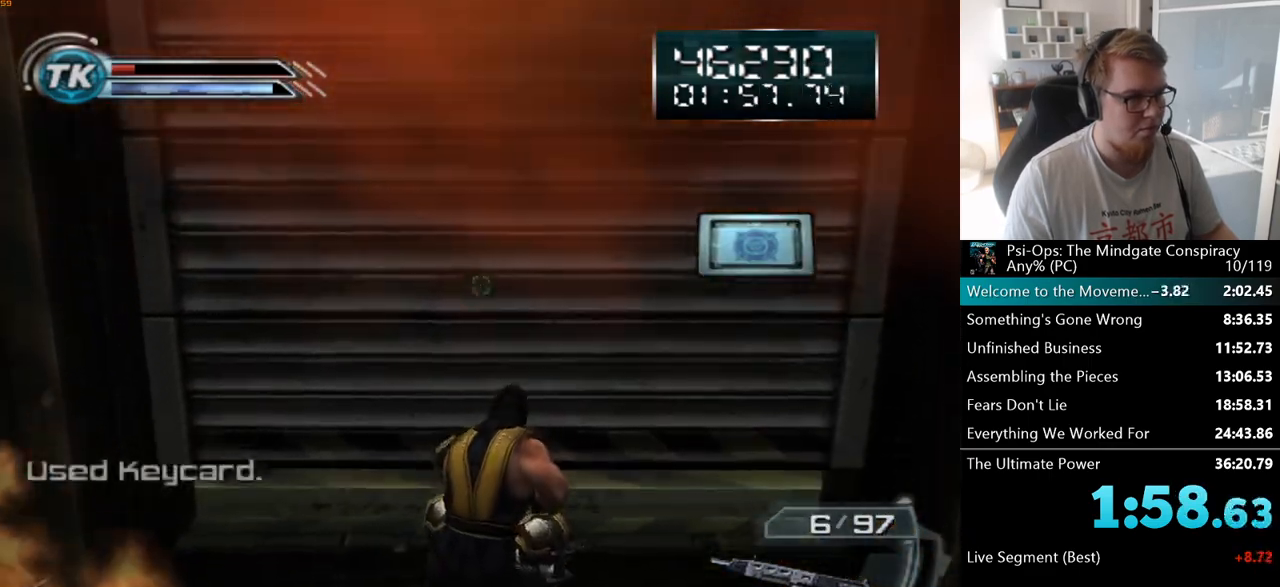
{"keys": ["w"], "mouse": [], "events": []}
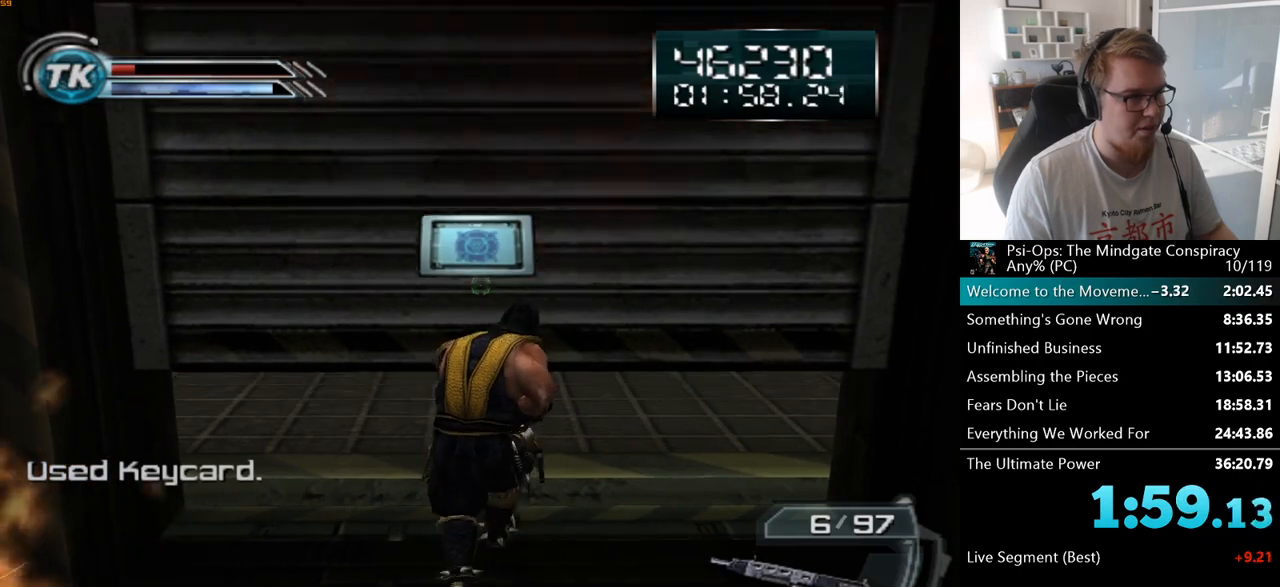
{"keys": ["w"], "mouse": [], "events": []}
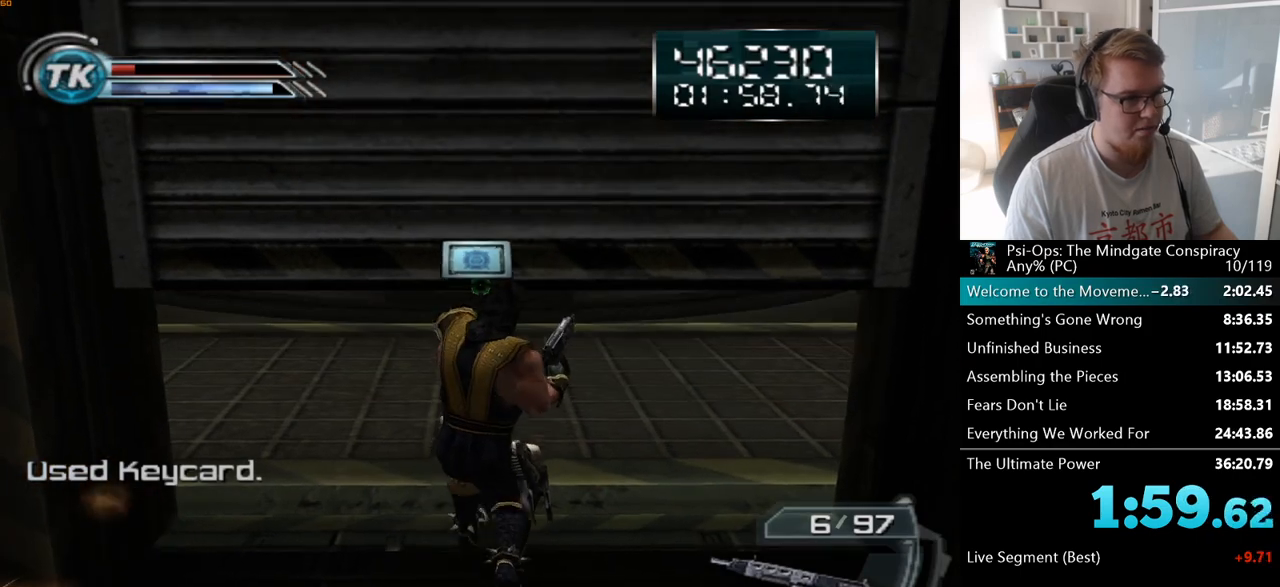
{"keys": ["w"], "mouse": [], "events": [[333, "space", "down"], [450, "space", "up"]]}
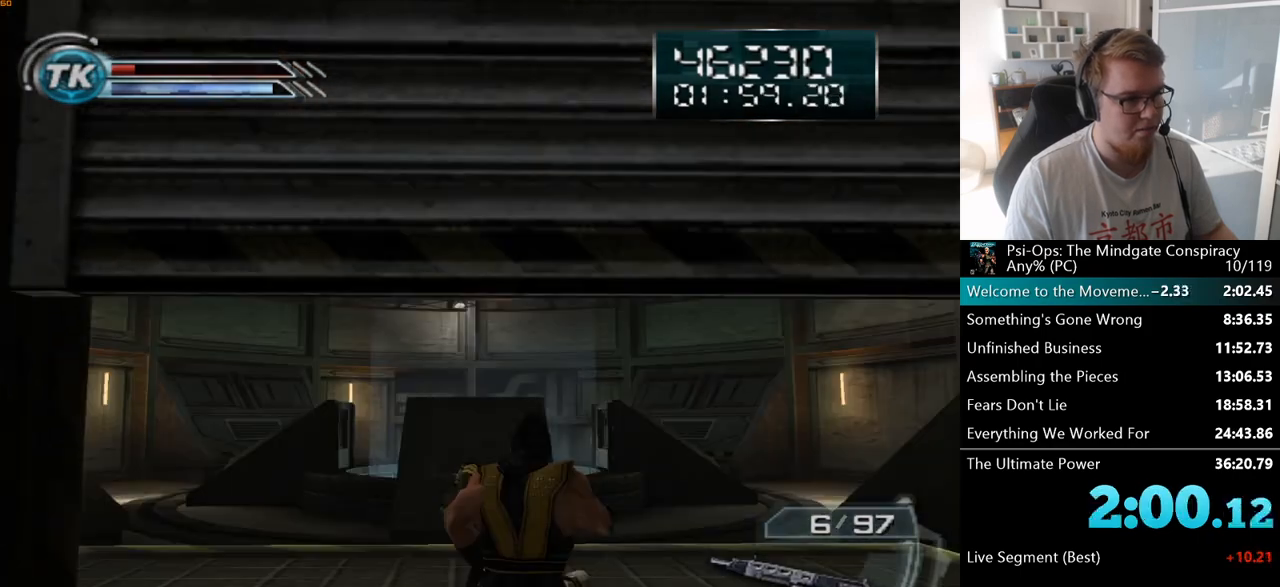
{"keys": ["s"], "mouse": [], "events": [[167, "space", "down"], [233, "w", "up"], [267, "space", "up"], [367, "space", "down"], [450, "space", "up"], [500, "s", "down"]]}
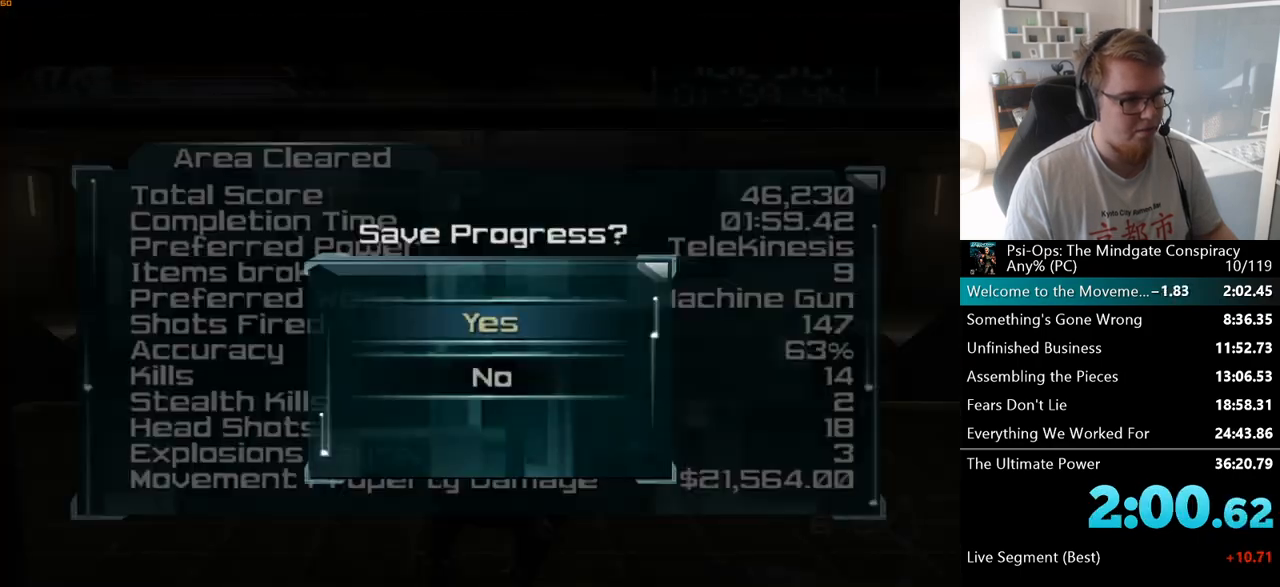
{"keys": [], "mouse": [], "events": [[83, "space", "down"], [117, "s", "up"], [150, "space", "up"]]}
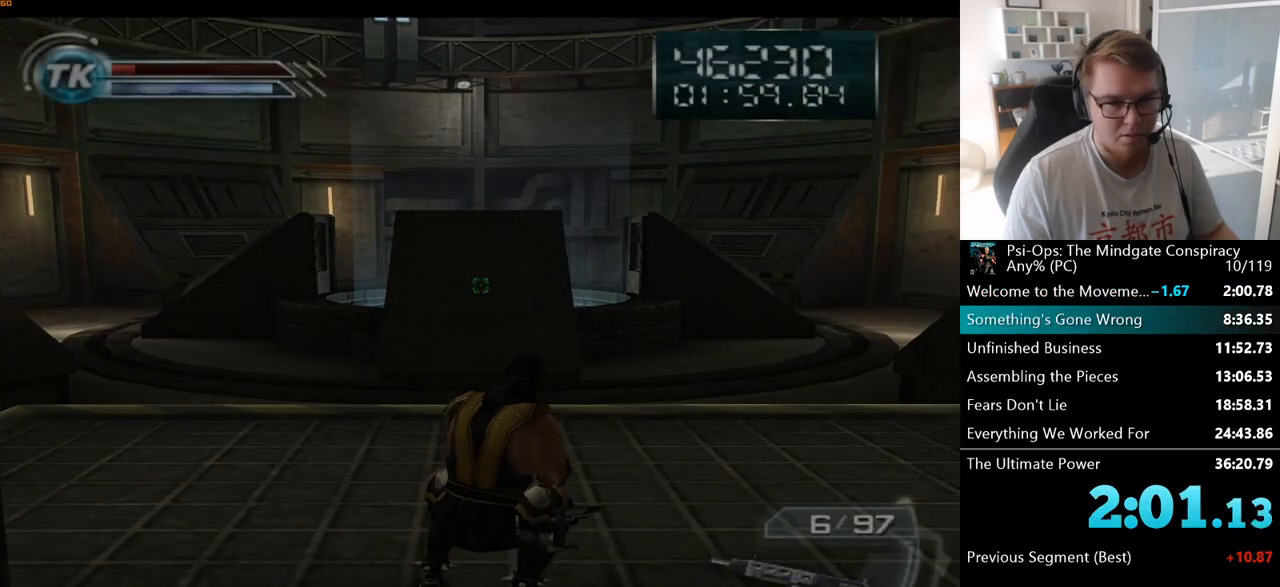
{"keys": [], "mouse": [], "events": []}
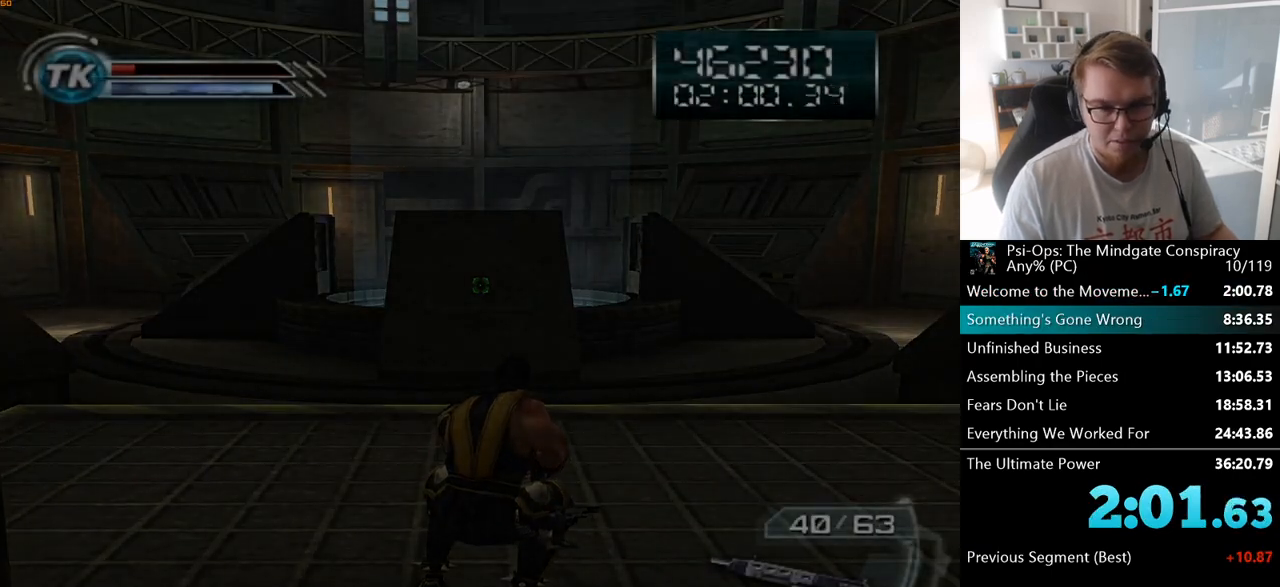
{"keys": [], "mouse": [], "events": []}
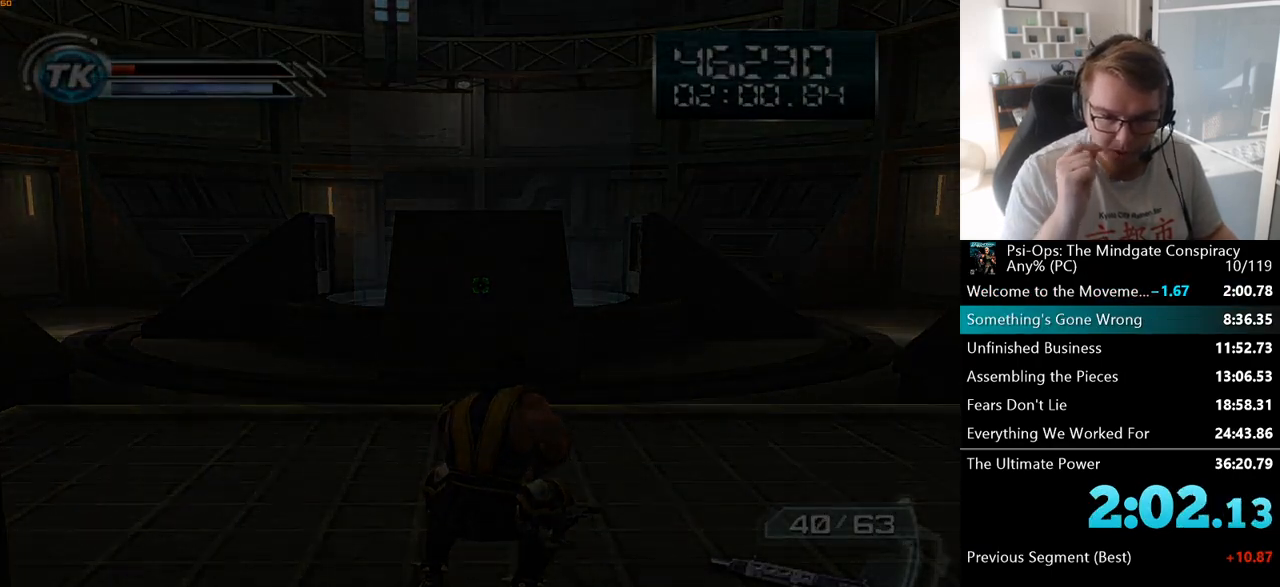
{"keys": [], "mouse": [], "events": []}
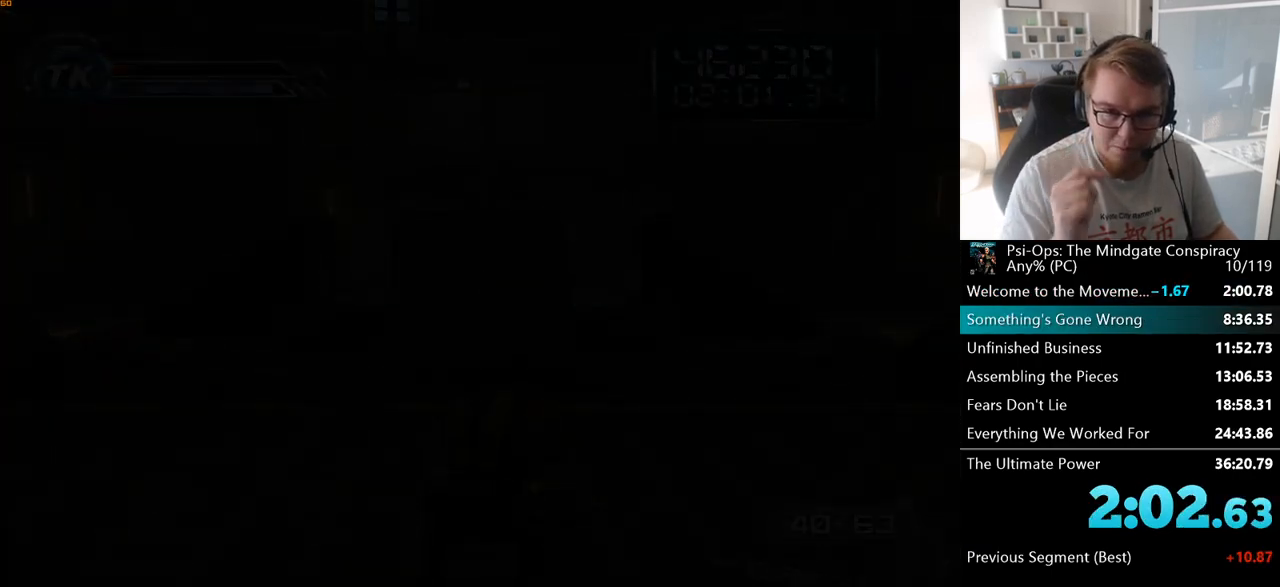
{"keys": [], "mouse": [], "events": []}
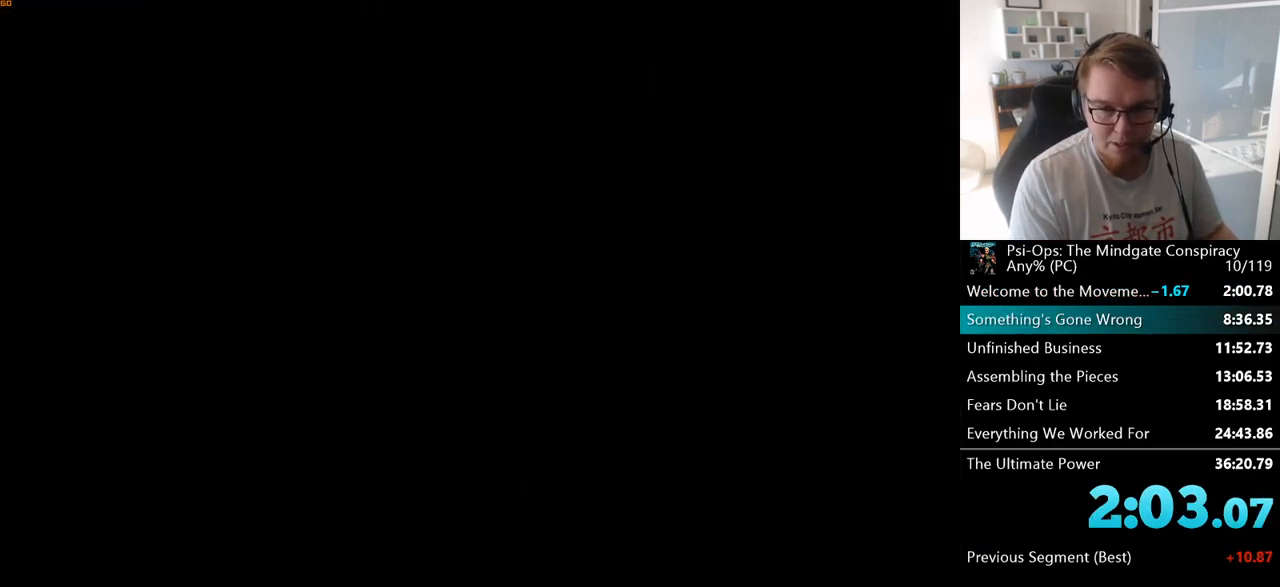
{"keys": [], "mouse": [], "events": []}
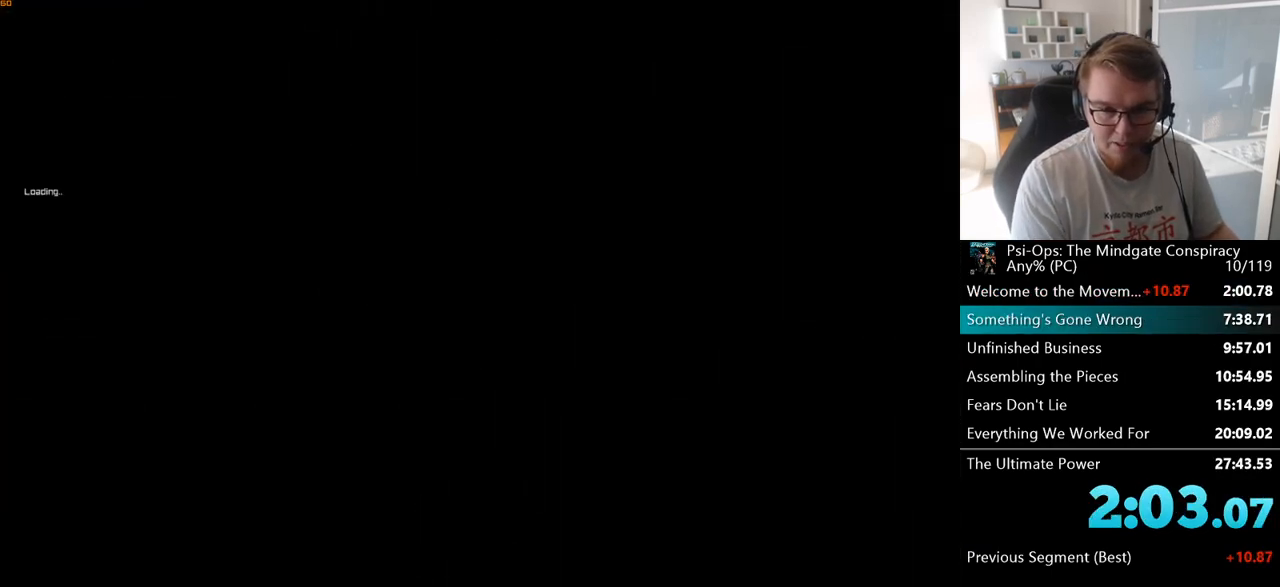
{"keys": [], "mouse": [], "events": []}
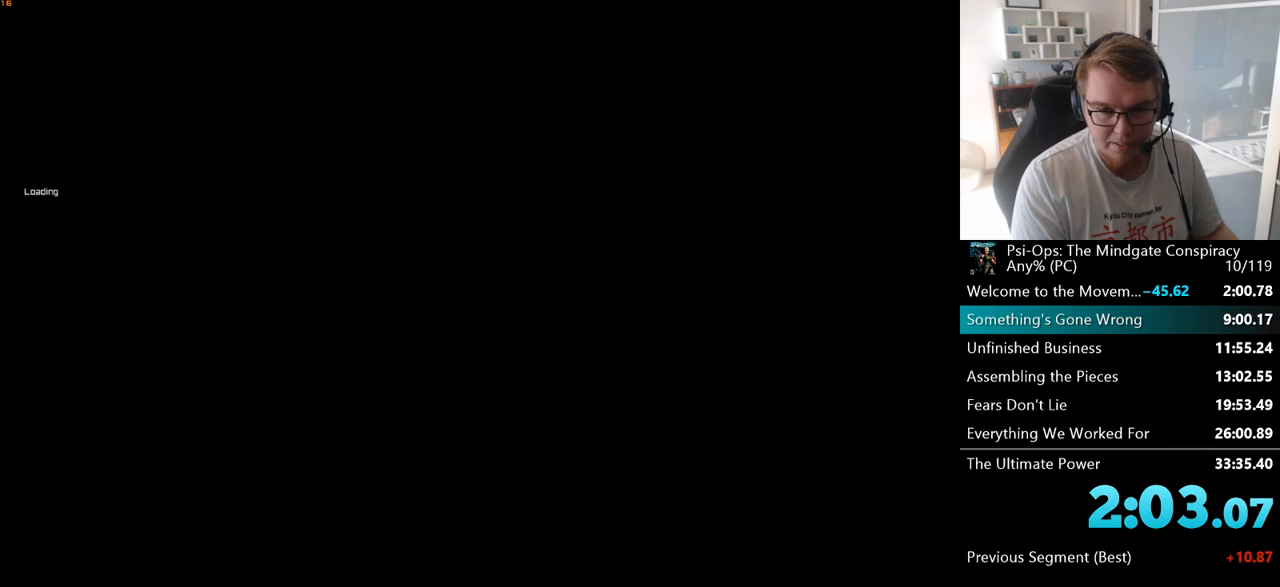
{"keys": ["w"], "mouse": [], "events": [[383, "w", "down"]]}
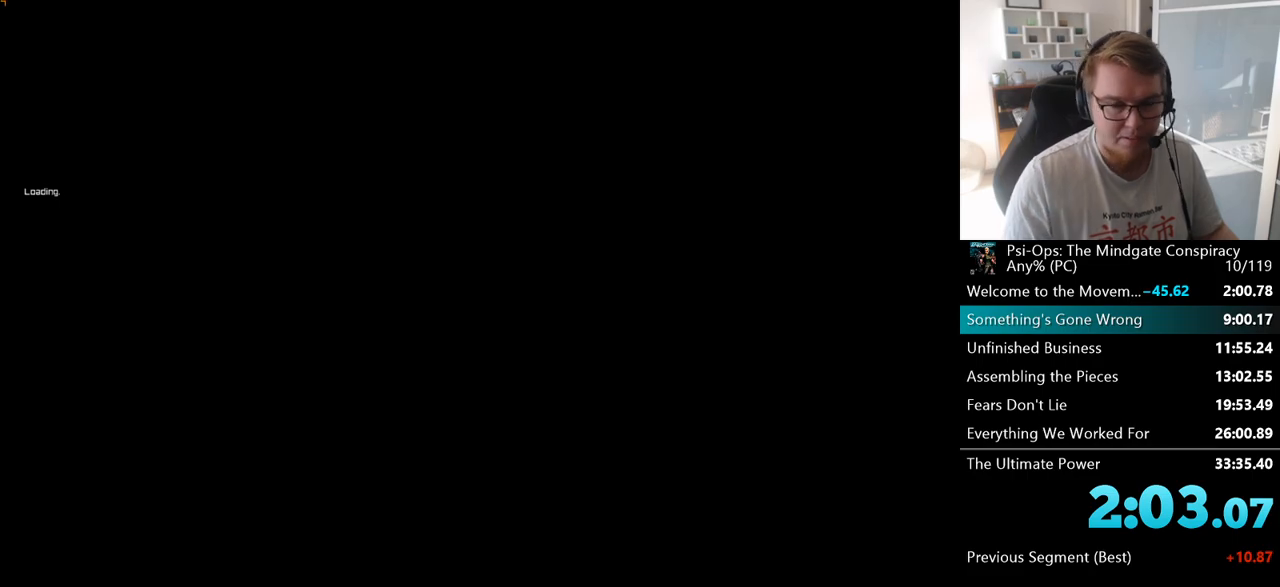
{"keys": [], "mouse": [], "events": [[250, "w", "up"]]}
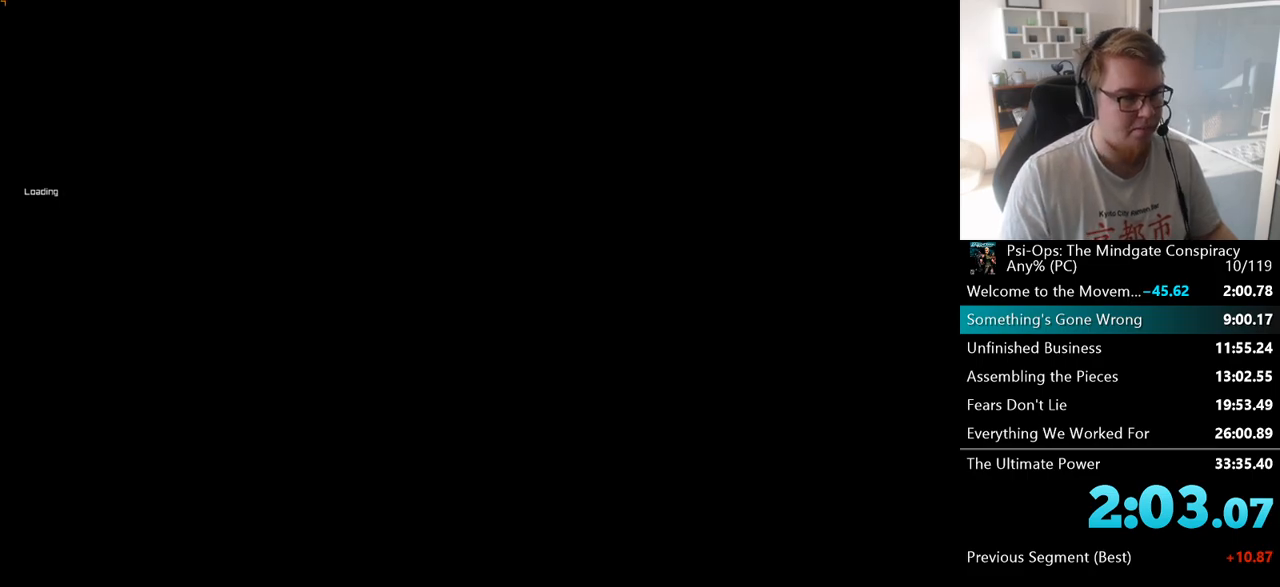
{"keys": [], "mouse": [], "events": []}
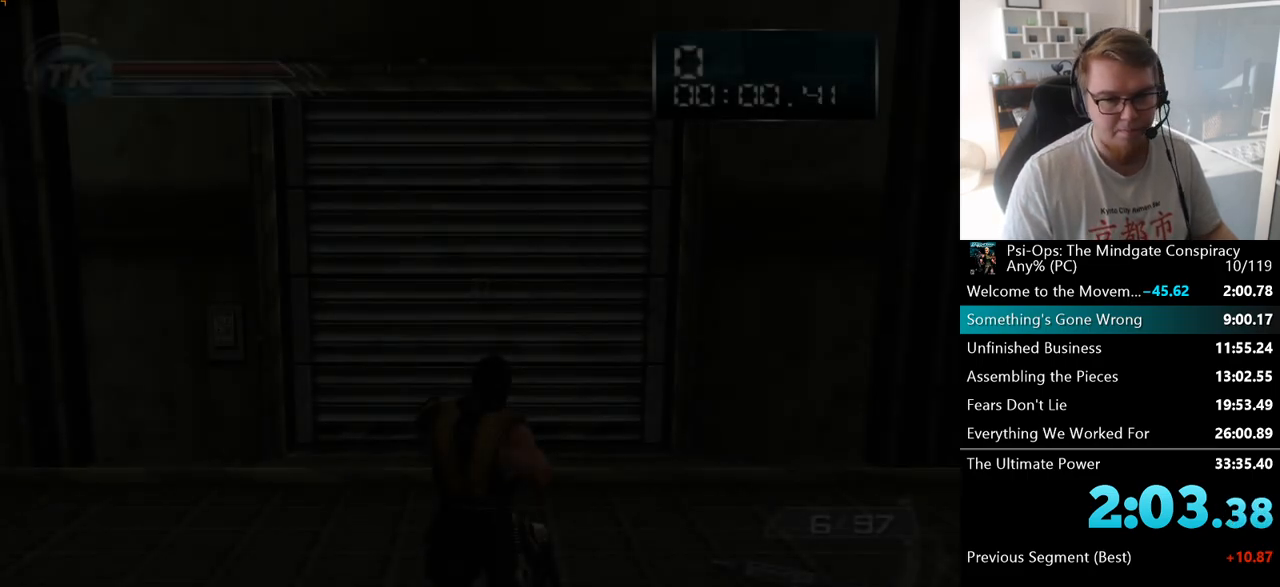
{"keys": ["d"], "mouse": [], "events": [[333, "s", "down"], [383, "d", "down"], [433, "s", "up"]]}
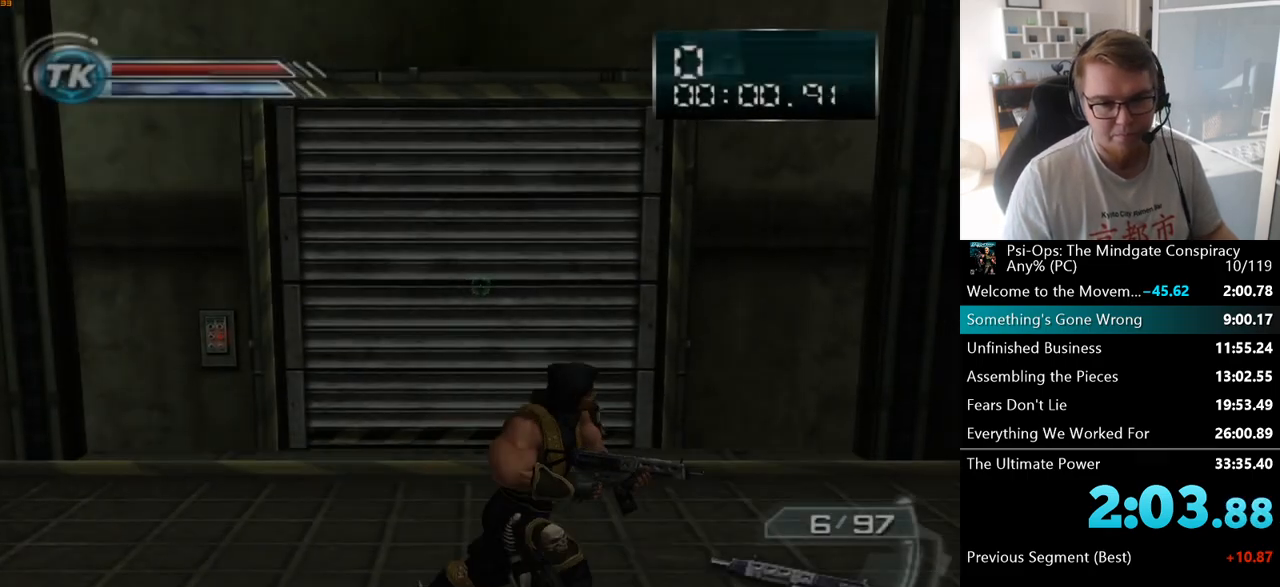
{"keys": ["d"], "mouse": [], "events": [[33, "w", "down"], [83, "d", "up"], [167, "a", "down"], [200, "w", "up"], [383, "s", "down"], [400, "a", "up"], [400, "d", "down"], [417, "s", "up"]]}
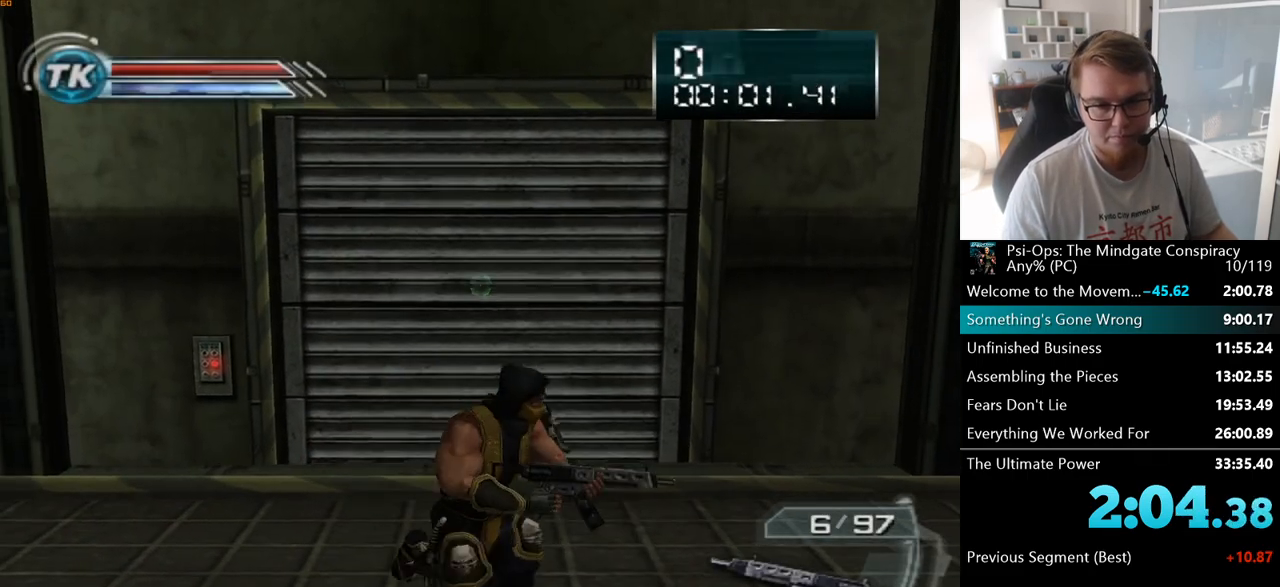
{"keys": ["d"], "mouse": [], "events": [[33, "w", "down"], [100, "d", "up"], [167, "a", "down"], [217, "w", "up"], [350, "d", "down"], [383, "s", "down"], [400, "a", "up"], [433, "s", "up"]]}
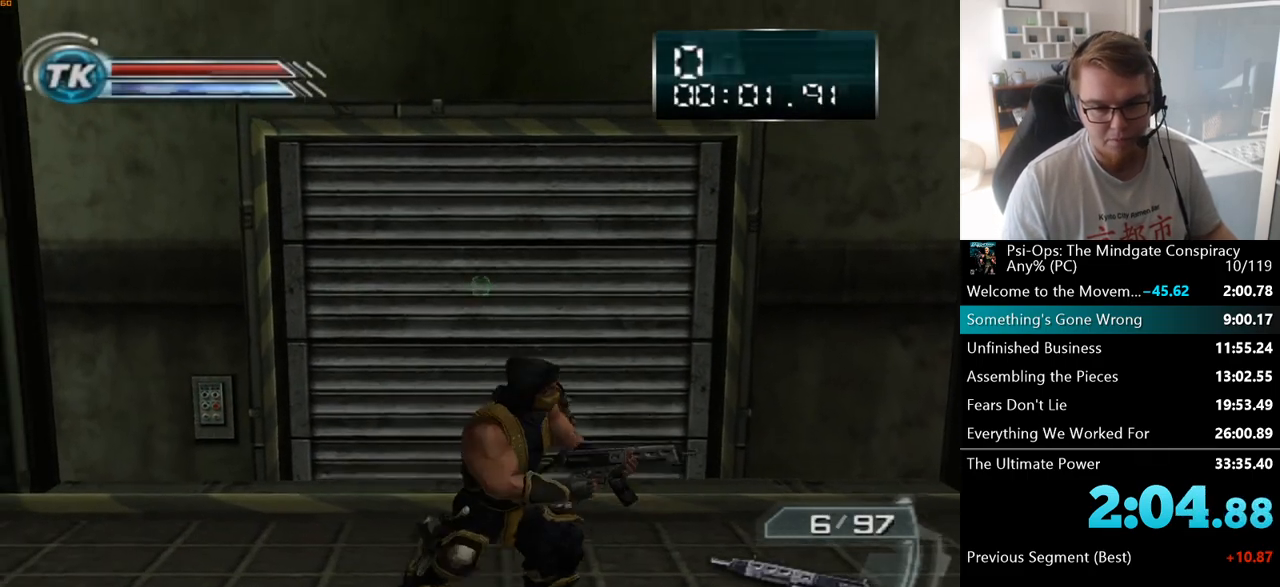
{"keys": ["d"], "mouse": [], "events": [[33, "w", "down"], [83, "d", "up"], [200, "a", "down"], [200, "w", "up"], [367, "s", "down"], [400, "a", "up"], [417, "d", "down"], [467, "s", "up"]]}
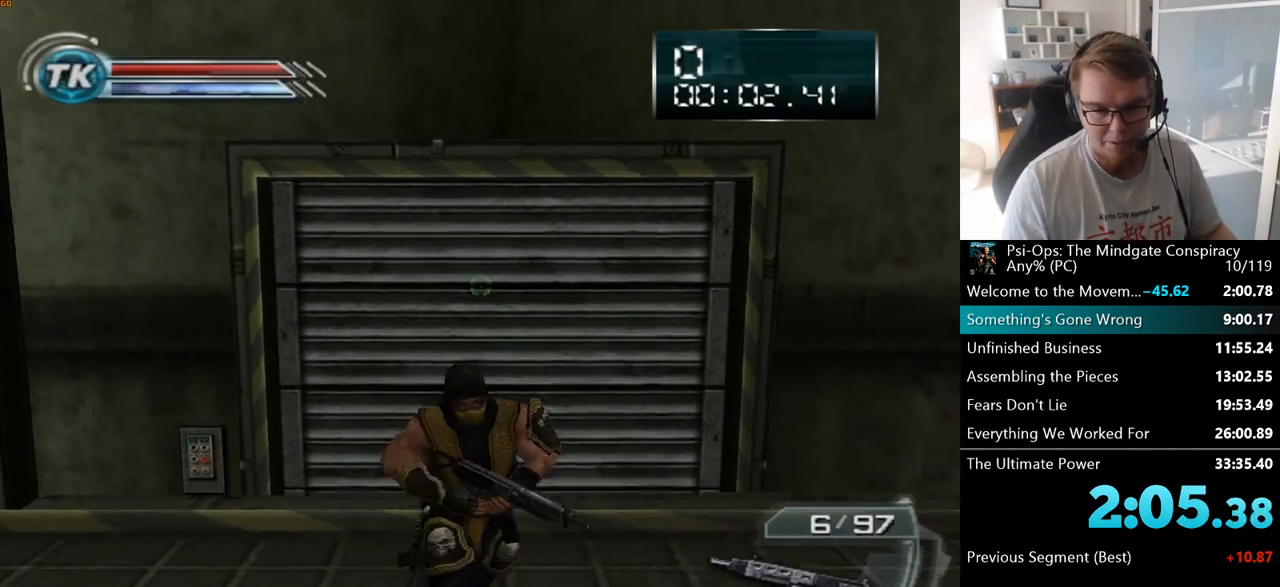
{"keys": ["d", "s"], "mouse": [], "events": [[100, "w", "down"], [150, "d", "up"], [233, "a", "down"], [267, "w", "up"], [433, "s", "down"], [467, "a", "up"], [483, "d", "down"]]}
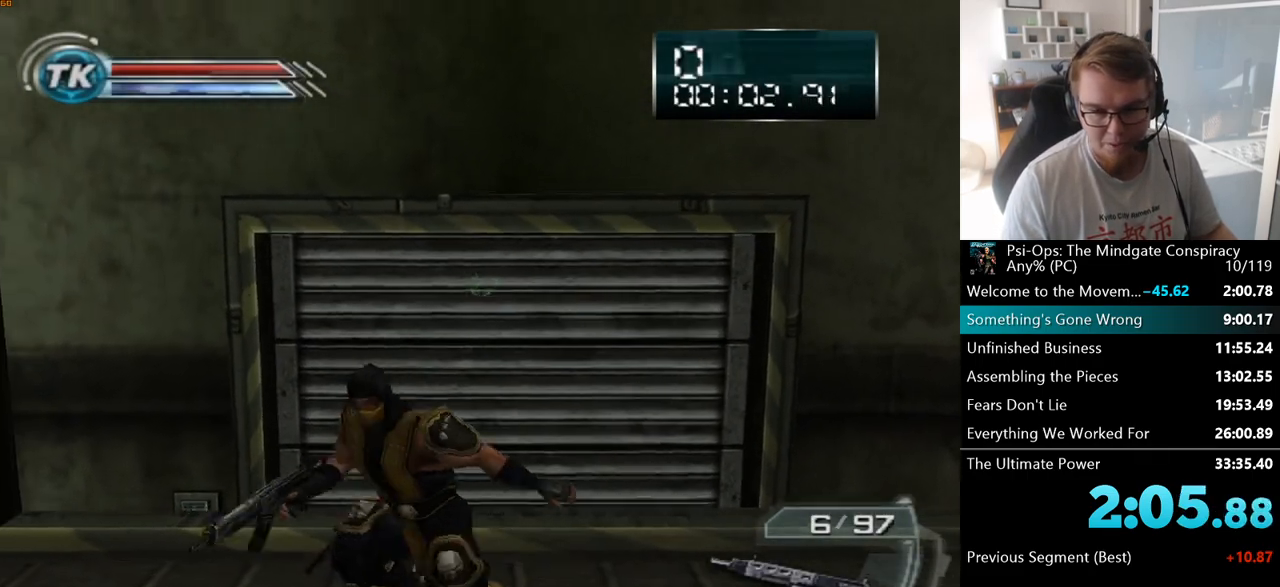
{"keys": ["a", "s"], "mouse": [], "events": [[50, "s", "up"], [150, "w", "down"], [283, "d", "up"], [300, "a", "down"], [333, "w", "up"], [500, "s", "down"]]}
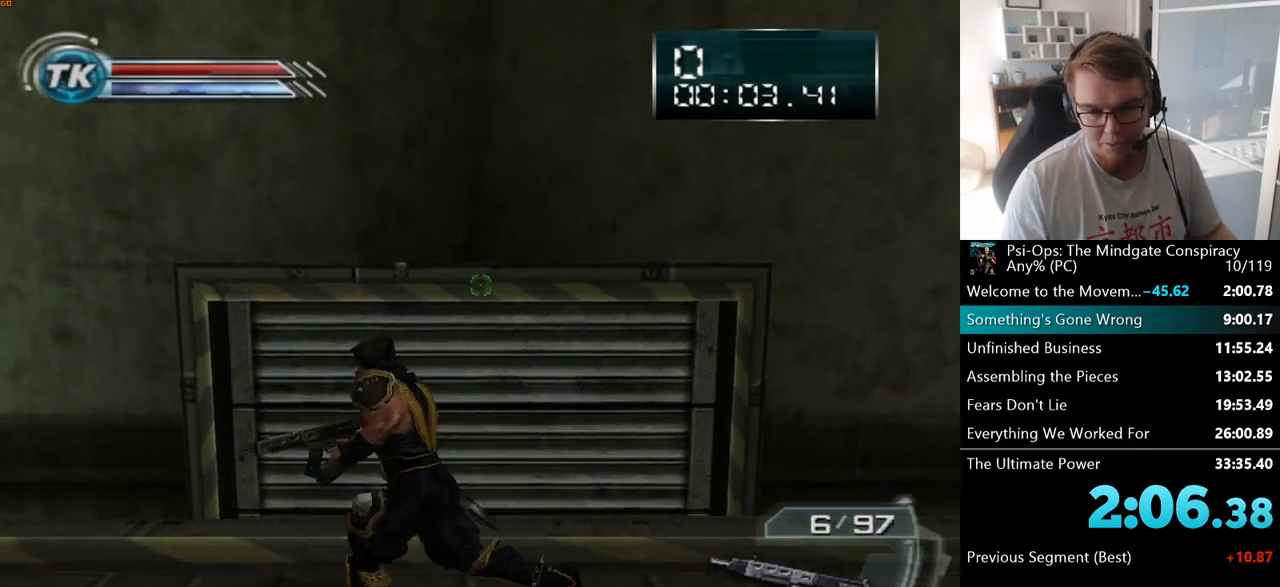
{"keys": ["a"], "mouse": [], "events": [[50, "a", "up"], [83, "d", "down"], [133, "s", "up"], [233, "w", "down"], [300, "d", "up"], [367, "a", "down"], [400, "w", "up"]]}
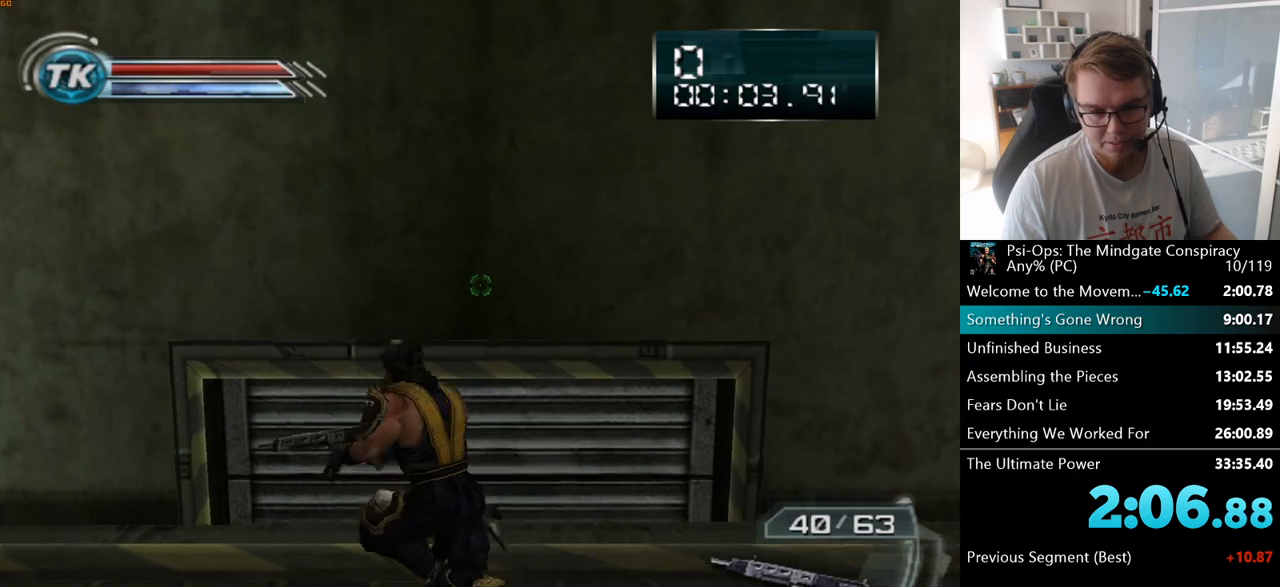
{"keys": ["a"], "mouse": [], "events": [[33, "a", "up"], [200, "d", "down"], [233, "s", "down"], [283, "s", "up"], [433, "a", "down"], [433, "d", "up"]]}
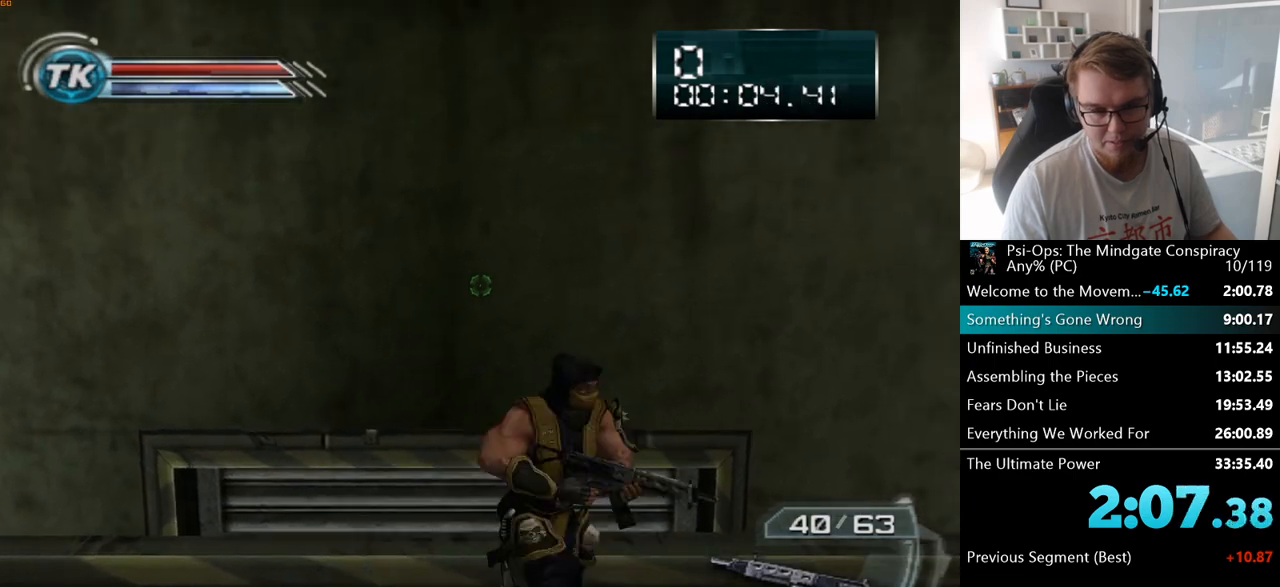
{"keys": ["d"], "mouse": [], "events": [[117, "d", "down"], [133, "a", "up"], [267, "d", "up"], [283, "a", "down"], [400, "d", "down"], [417, "a", "up"]]}
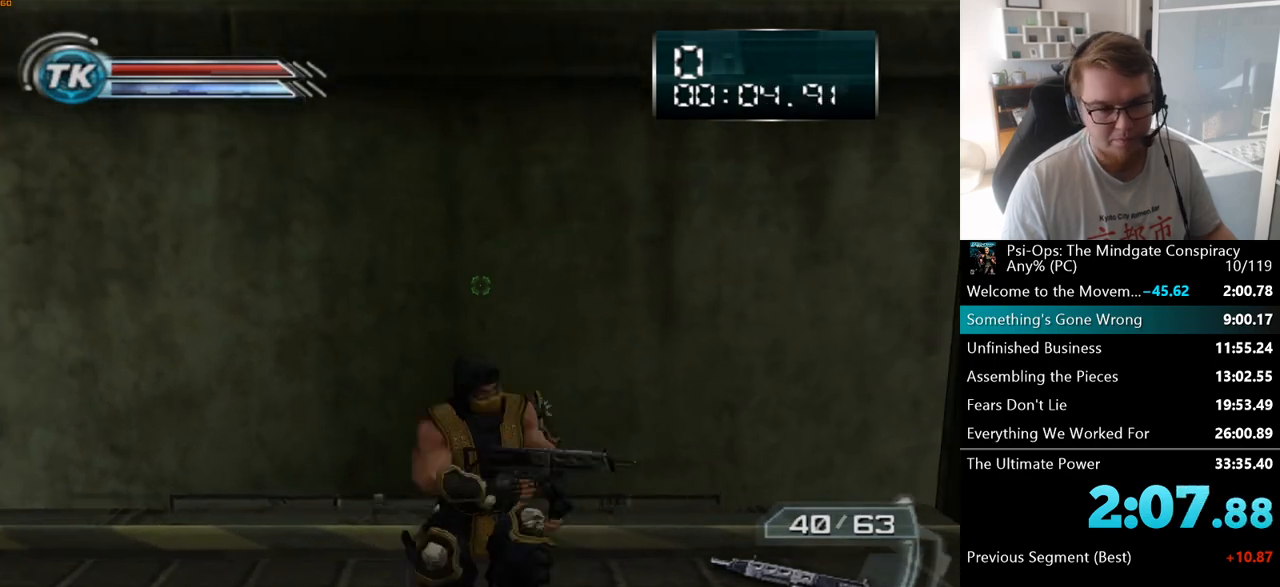
{"keys": ["d"], "mouse": [], "events": [[33, "d", "up"], [50, "a", "down"], [167, "a", "up"], [167, "d", "down"], [250, "w", "down"], [283, "d", "up"], [350, "a", "down"], [350, "w", "up"], [500, "a", "up"], [500, "d", "down"]]}
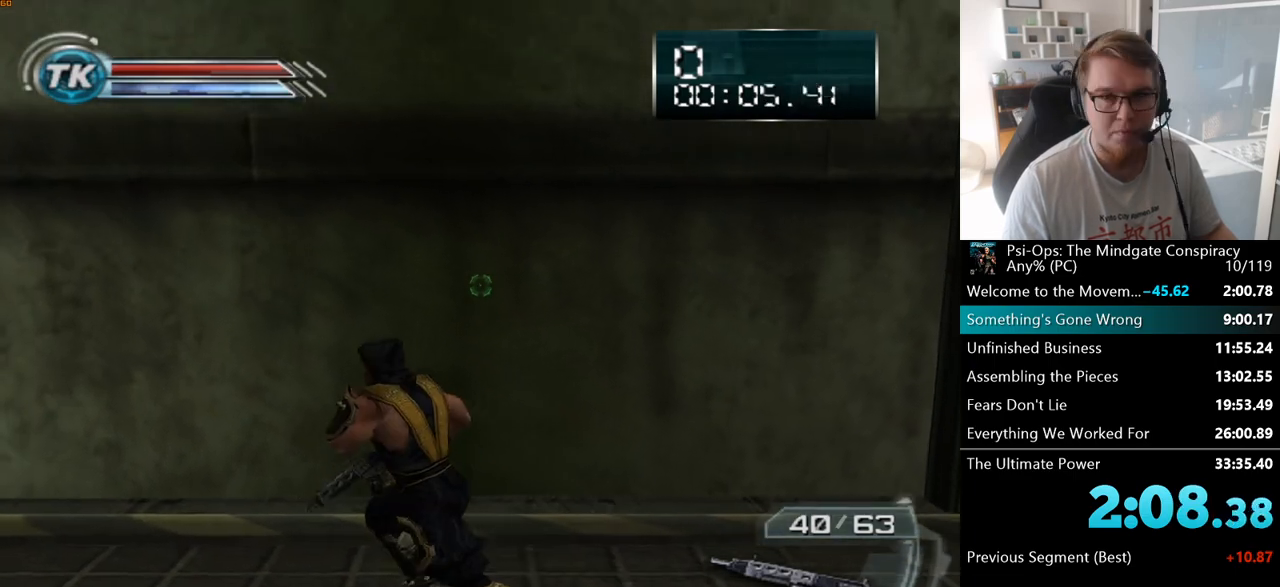
{"keys": ["a"], "mouse": [], "events": [[167, "a", "down"], [183, "d", "up"], [233, "a", "up"], [250, "w", "down"], [317, "d", "down"], [333, "w", "up"], [417, "d", "up"], [467, "a", "down"]]}
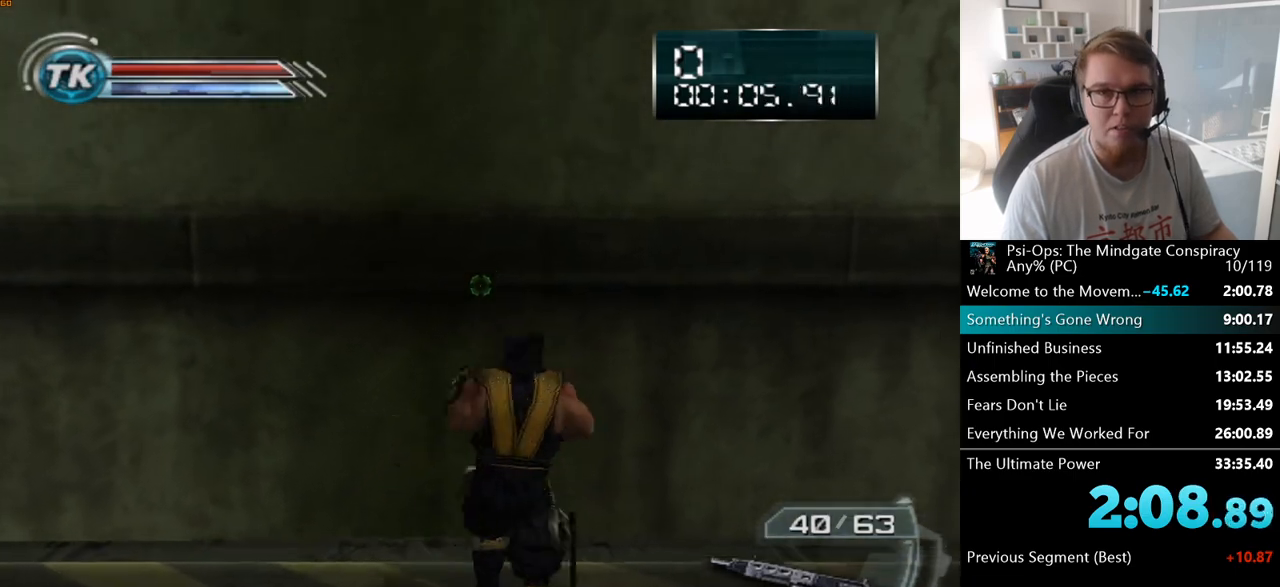
{"keys": ["d"], "mouse": [], "events": [[83, "d", "down"], [100, "a", "up"], [100, "s", "down"], [217, "s", "up"], [267, "d", "up"], [283, "a", "down"], [383, "w", "down"], [400, "d", "down"], [417, "a", "up"], [483, "w", "up"]]}
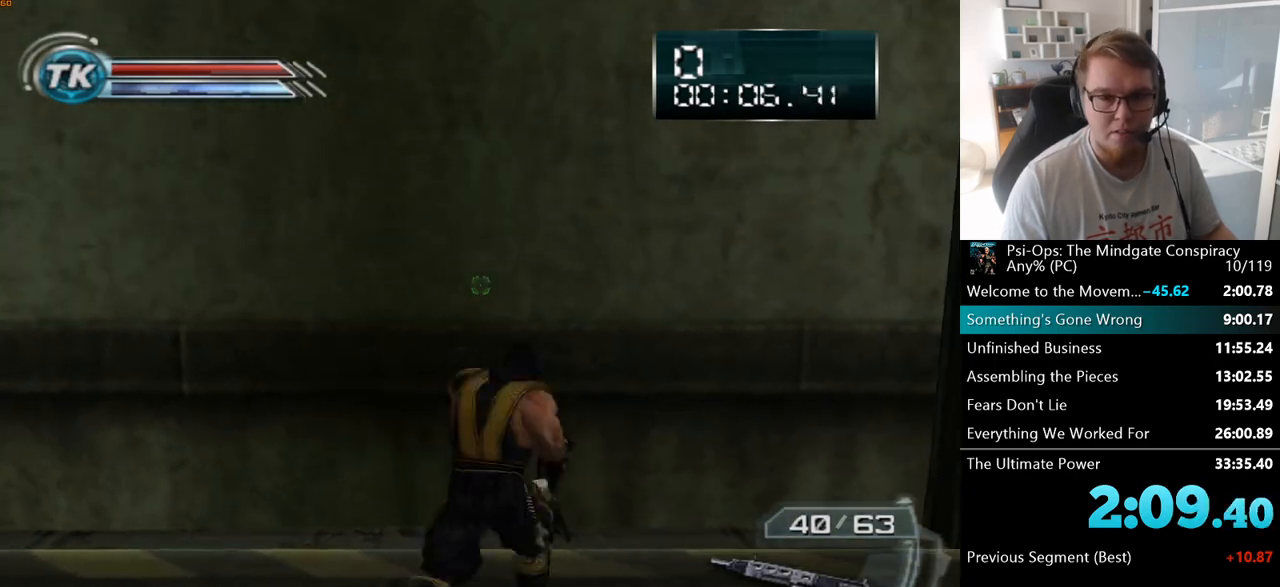
{"keys": ["a"], "mouse": [], "events": [[67, "d", "up"], [83, "a", "down"], [217, "d", "down"], [233, "a", "up"], [333, "d", "up"], [383, "a", "down"]]}